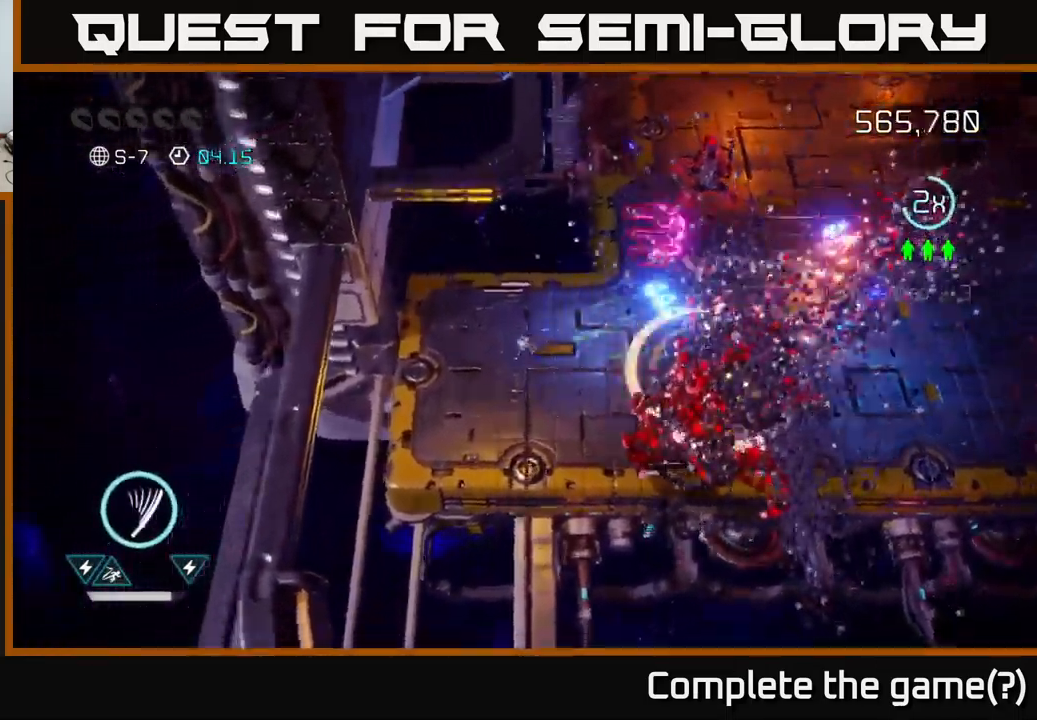
Gameplay with a controller (Xbox layout); each line is a JSON object with the inputs held at the frame after it. "events" lists button and stick changes between this image and that frame as [ms after this image, input, new state], when the widget could be followed in between. Not read: L3 R3.
{"buttons": [], "left_stick": "right", "right_stick": "up-right", "events": [[117, "left_stick", "up-right"], [400, "left_stick", "right"]]}
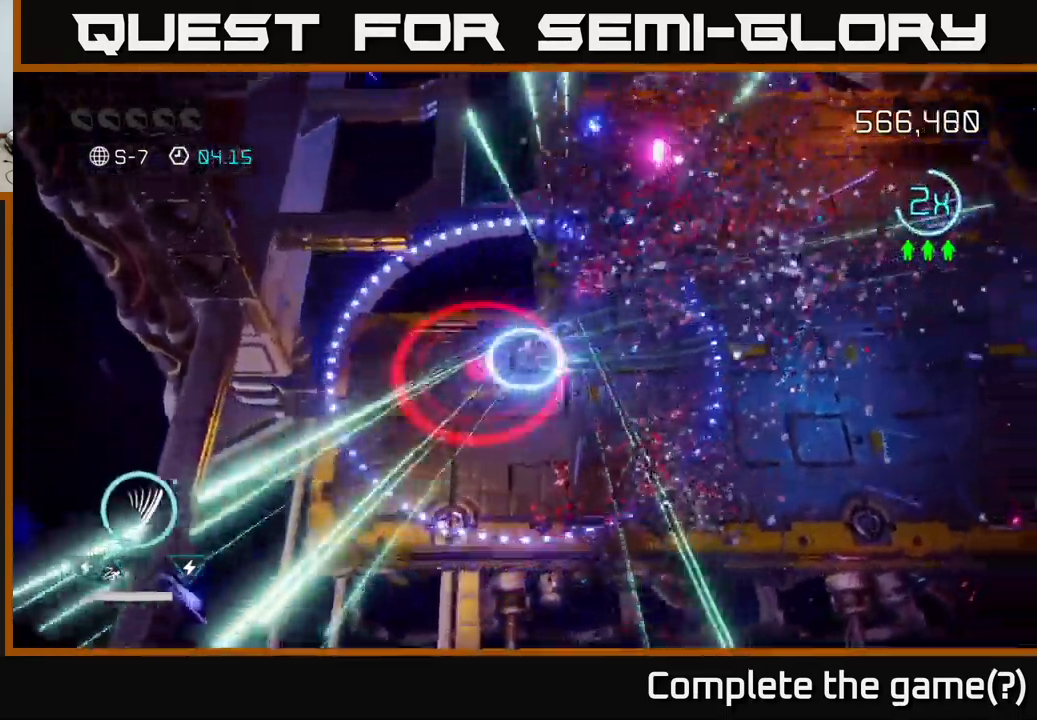
{"buttons": [], "left_stick": "center", "right_stick": "up-right", "events": [[17, "left_stick", "up-right"], [484, "left_stick", "center"]]}
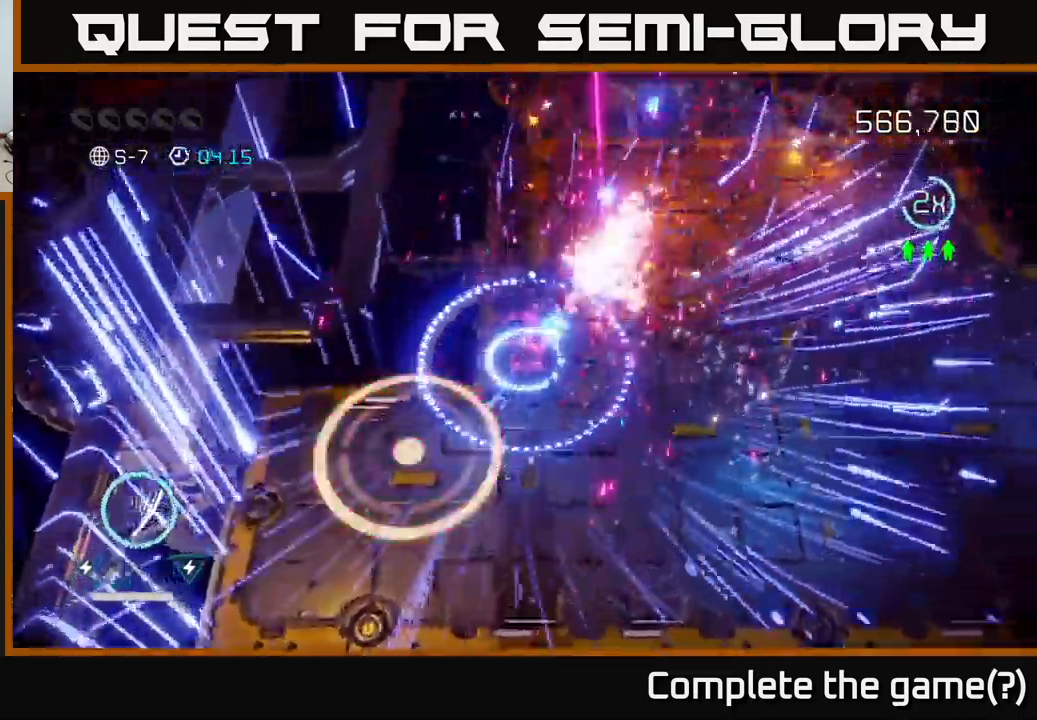
{"buttons": [], "left_stick": "right", "right_stick": "up-right", "events": [[317, "left_stick", "right"], [367, "L2", "down"], [484, "L2", "up"]]}
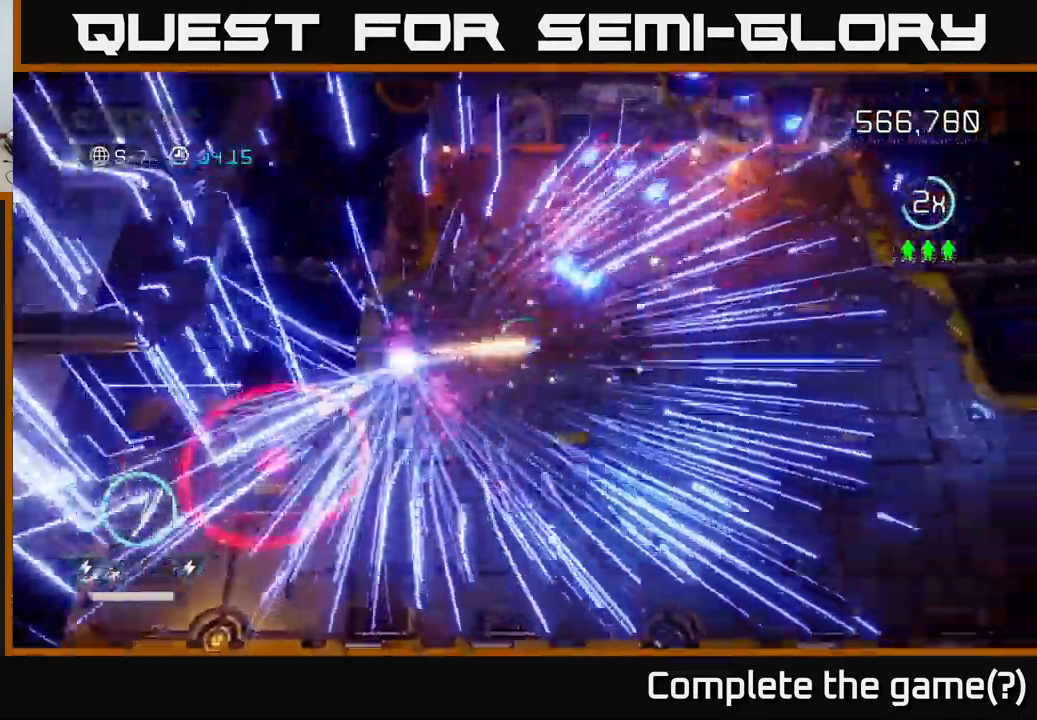
{"buttons": [], "left_stick": "down-right", "right_stick": "down-left", "events": [[250, "right_stick", "center"], [384, "left_stick", "down-right"], [467, "right_stick", "down-left"]]}
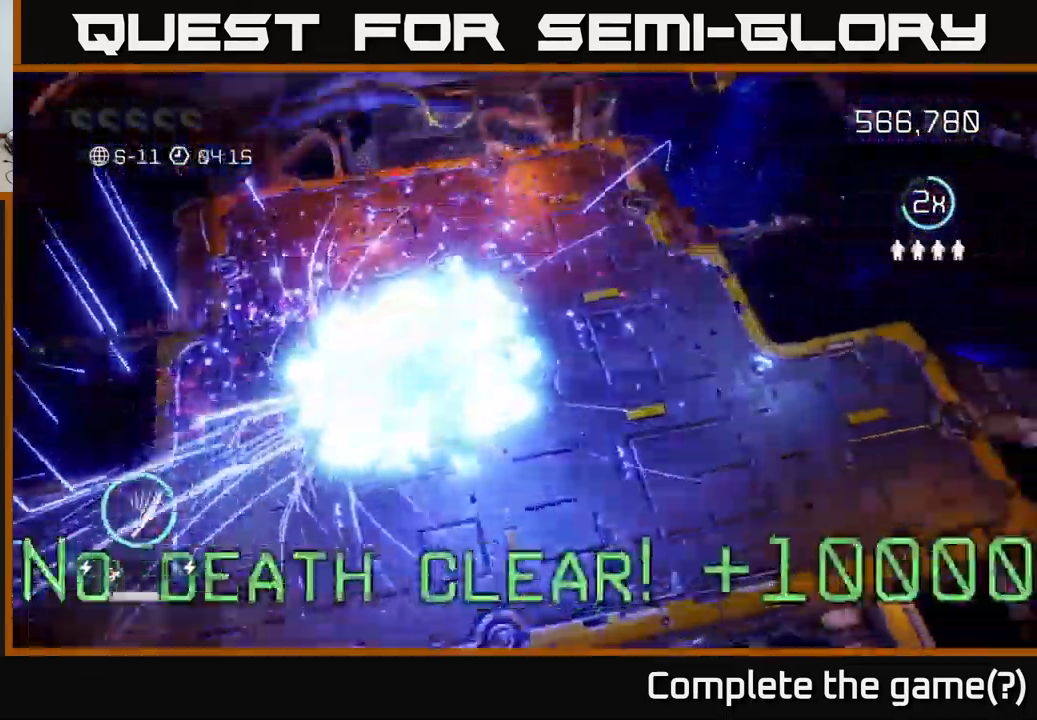
{"buttons": [], "left_stick": "center", "right_stick": "center", "events": [[67, "left_stick", "down"], [134, "right_stick", "left"], [200, "left_stick", "down-left"], [350, "right_stick", "center"], [367, "left_stick", "center"]]}
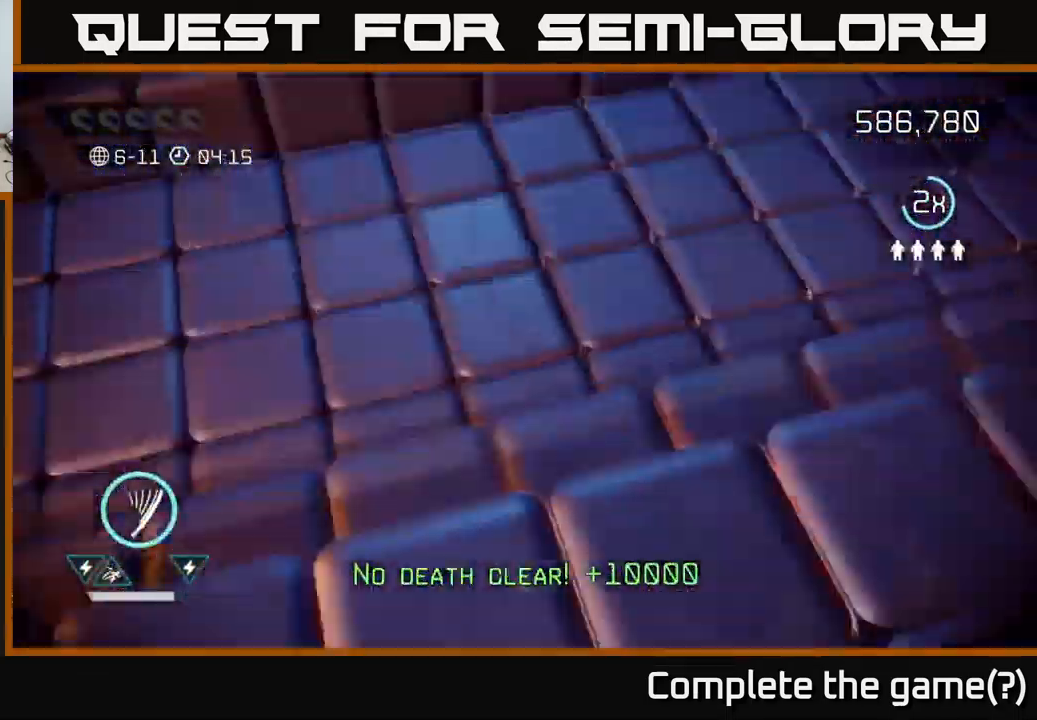
{"buttons": [], "left_stick": "down", "right_stick": "center", "events": [[484, "left_stick", "down"]]}
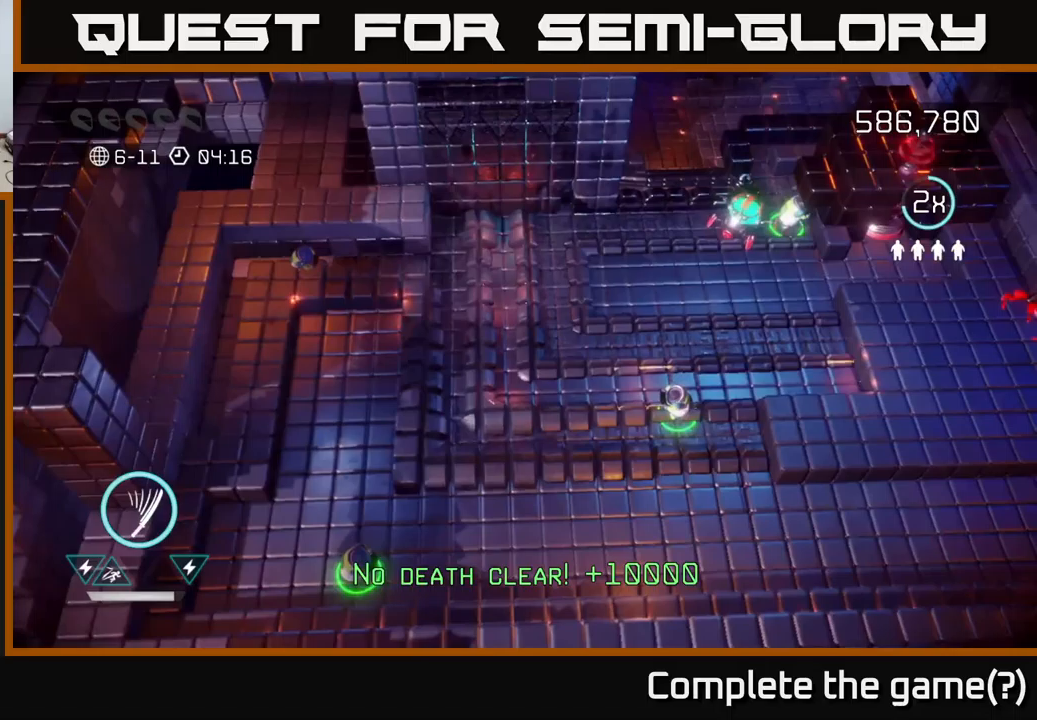
{"buttons": [], "left_stick": "left", "right_stick": "right", "events": [[17, "left_stick", "down-left"], [67, "right_stick", "up-left"], [217, "left_stick", "up-left"], [233, "right_stick", "up"], [333, "right_stick", "up-right"], [417, "left_stick", "left"], [433, "right_stick", "right"]]}
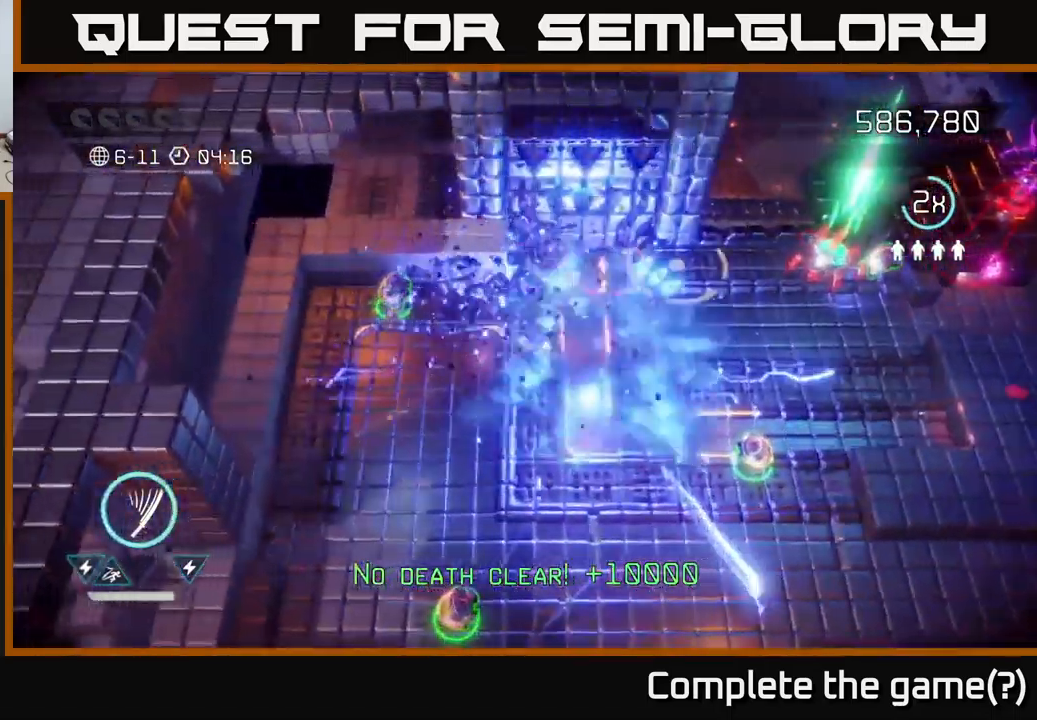
{"buttons": [], "left_stick": "down", "right_stick": "down-right", "events": [[67, "right_stick", "down-right"], [117, "left_stick", "up-left"], [217, "right_stick", "up-left"], [450, "right_stick", "down-right"], [483, "left_stick", "down"]]}
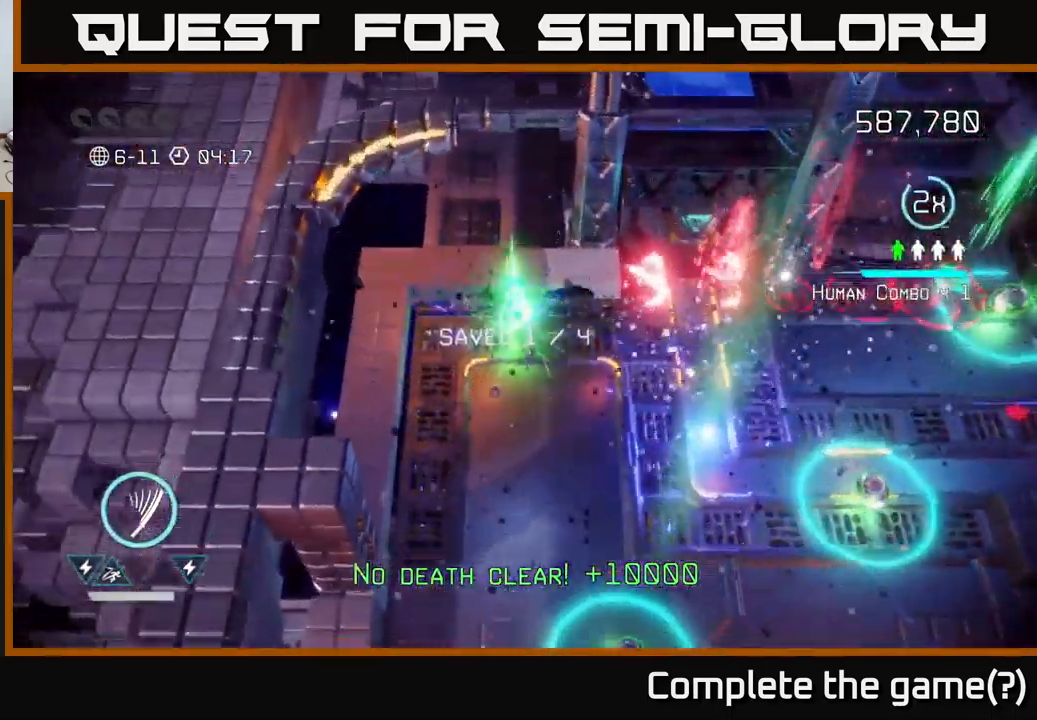
{"buttons": [], "left_stick": "down", "right_stick": "up-right", "events": [[183, "right_stick", "up-right"]]}
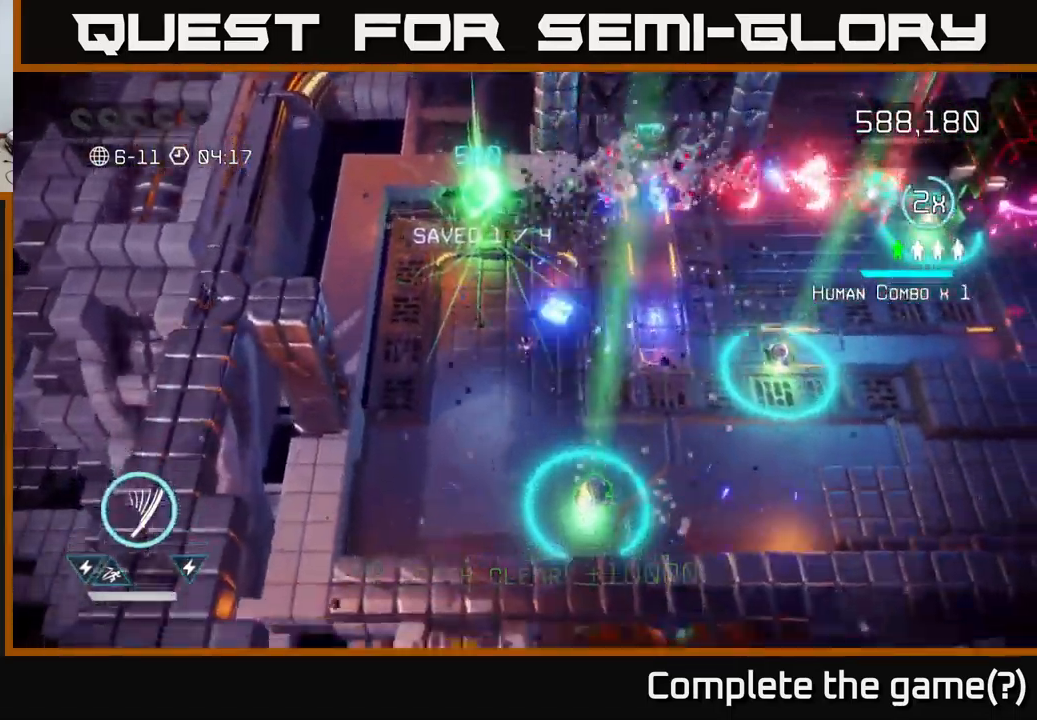
{"buttons": [], "left_stick": "down-right", "right_stick": "up-right", "events": [[133, "left_stick", "down-right"], [233, "right_stick", "right"], [333, "right_stick", "up-right"]]}
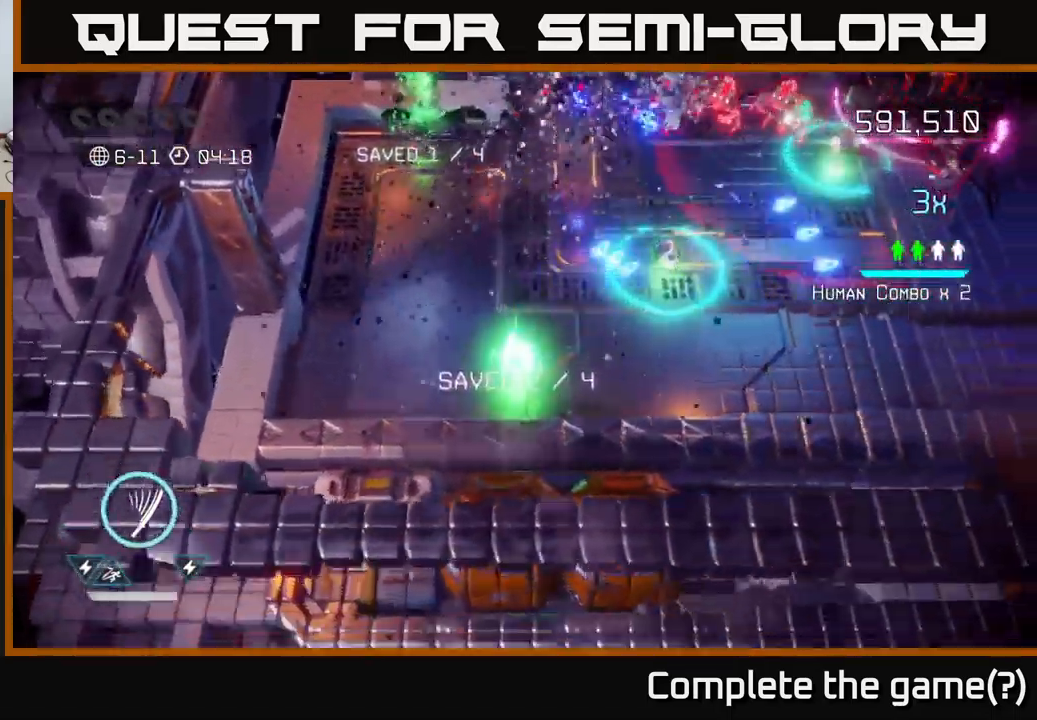
{"buttons": [], "left_stick": "up-right", "right_stick": "up-right", "events": [[133, "left_stick", "up-right"]]}
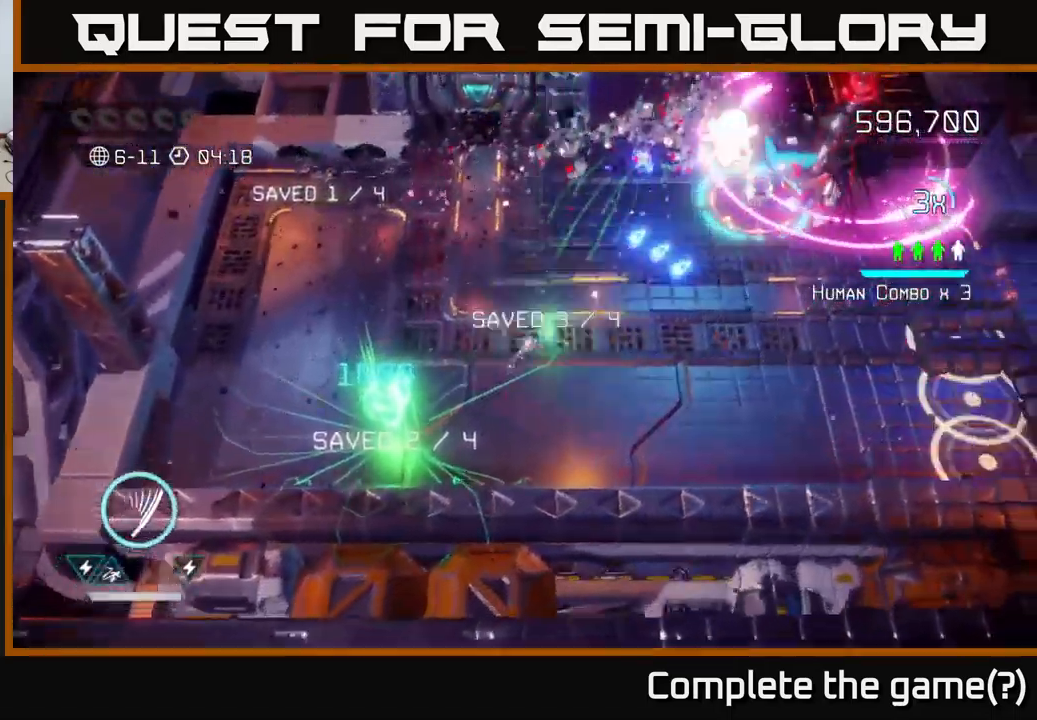
{"buttons": [], "left_stick": "right", "right_stick": "up-right", "events": [[433, "left_stick", "right"]]}
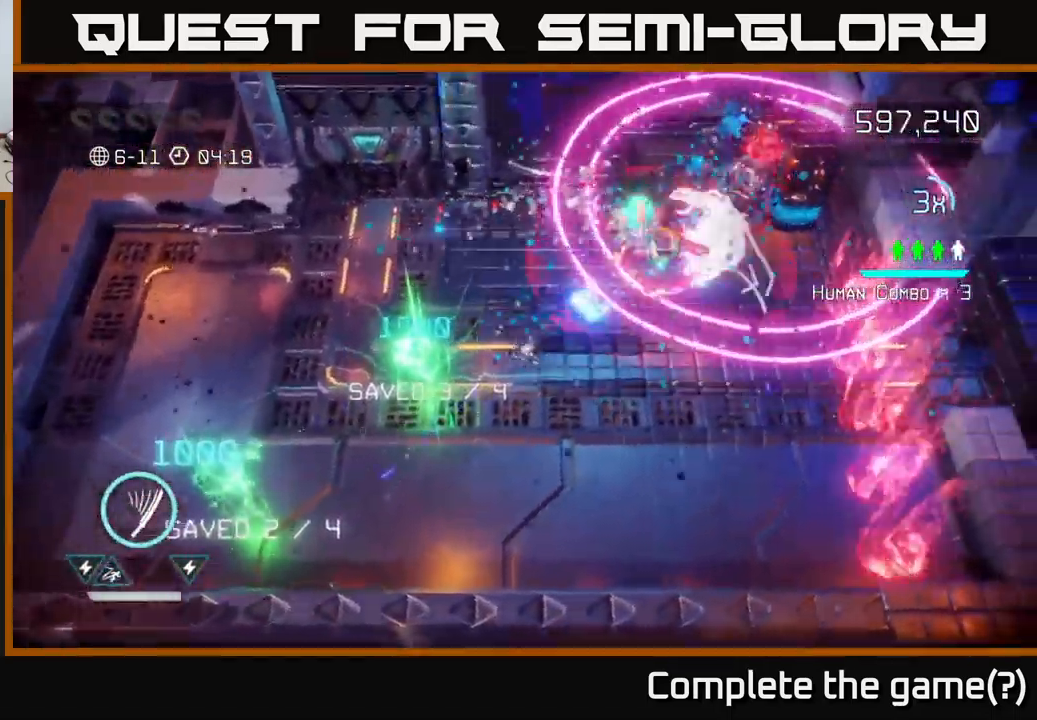
{"buttons": [], "left_stick": "down-right", "right_stick": "up-right", "events": [[67, "left_stick", "down-right"]]}
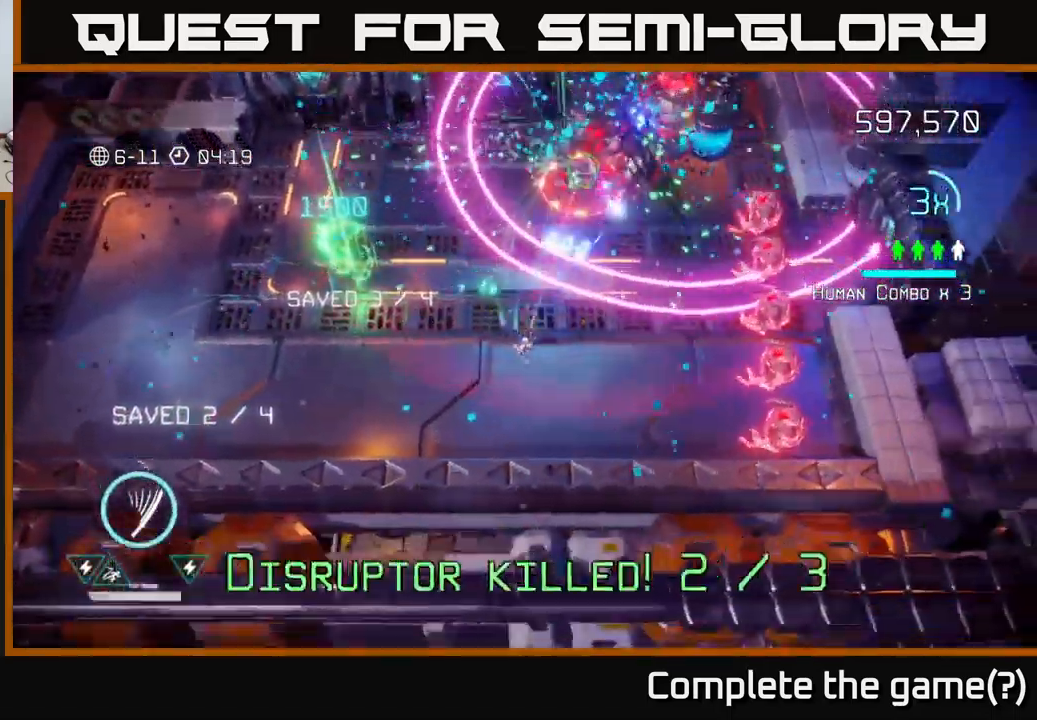
{"buttons": ["R2"], "left_stick": "up-right", "right_stick": "up-right", "events": [[83, "left_stick", "up-right"], [100, "L2", "down"], [283, "L2", "up"], [450, "R2", "down"]]}
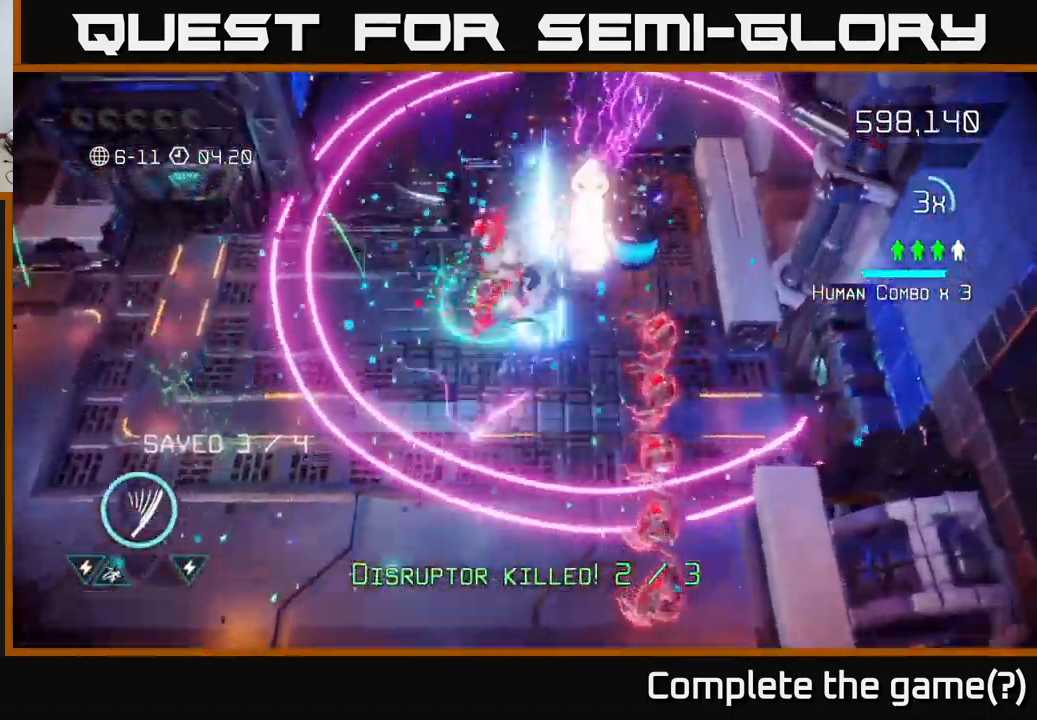
{"buttons": [], "left_stick": "down-left", "right_stick": "center", "events": [[50, "R2", "up"], [100, "right_stick", "up"], [167, "left_stick", "up-left"], [217, "left_stick", "left"], [233, "right_stick", "up-right"], [417, "right_stick", "center"], [483, "left_stick", "down-left"]]}
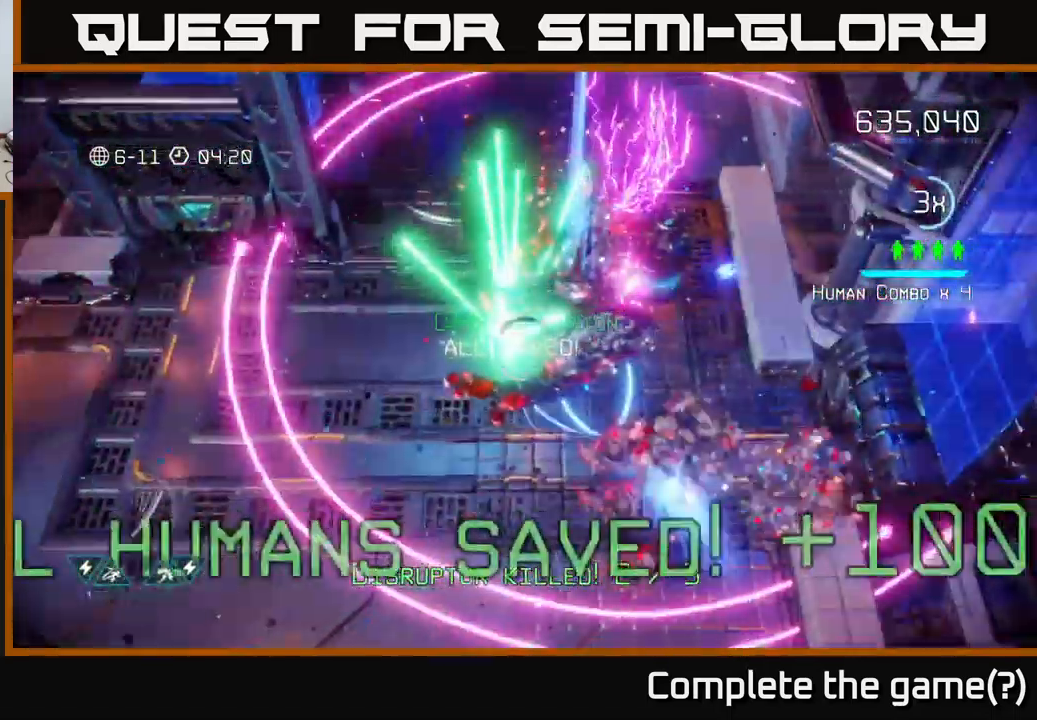
{"buttons": [], "left_stick": "down", "right_stick": "right", "events": [[17, "right_stick", "right"], [233, "left_stick", "down"], [267, "right_stick", "down-right"], [367, "right_stick", "right"]]}
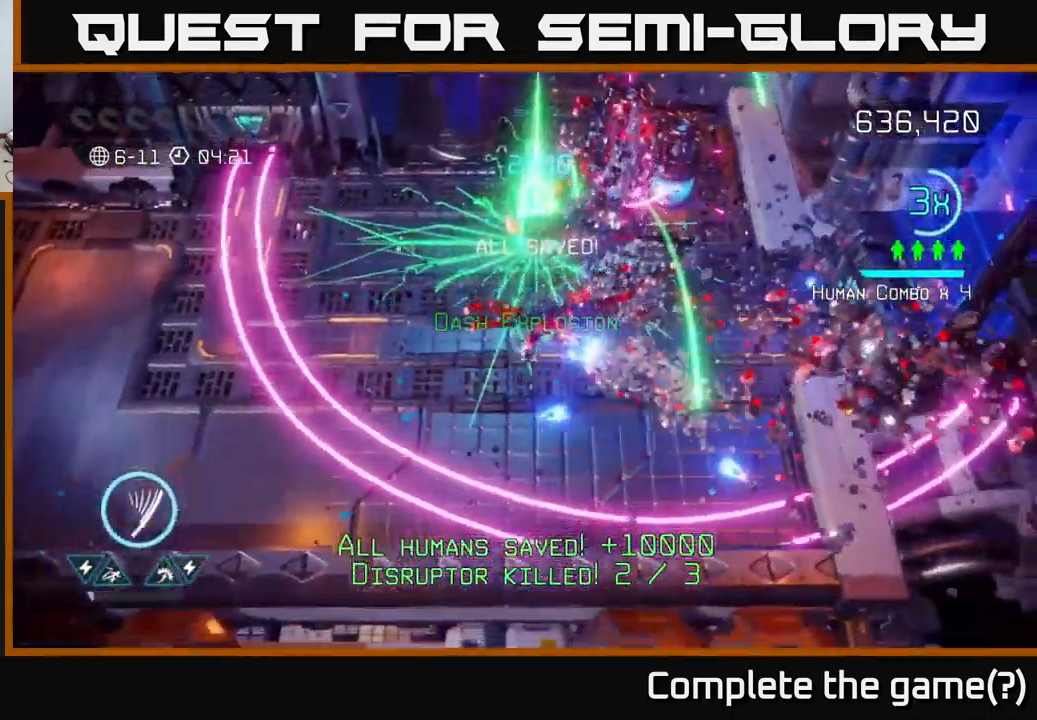
{"buttons": [], "left_stick": "up", "right_stick": "up", "events": [[66, "right_stick", "up-right"], [149, "left_stick", "right"], [199, "left_stick", "up-right"], [199, "right_stick", "up"], [499, "left_stick", "up"]]}
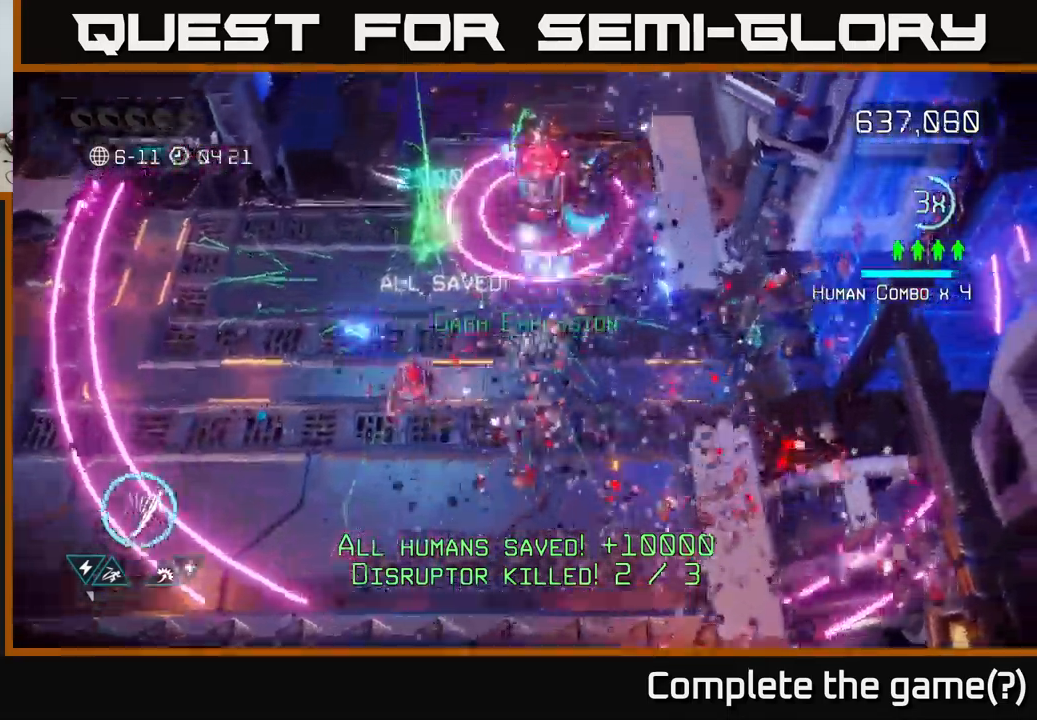
{"buttons": [], "left_stick": "down", "right_stick": "up", "events": [[267, "left_stick", "down"]]}
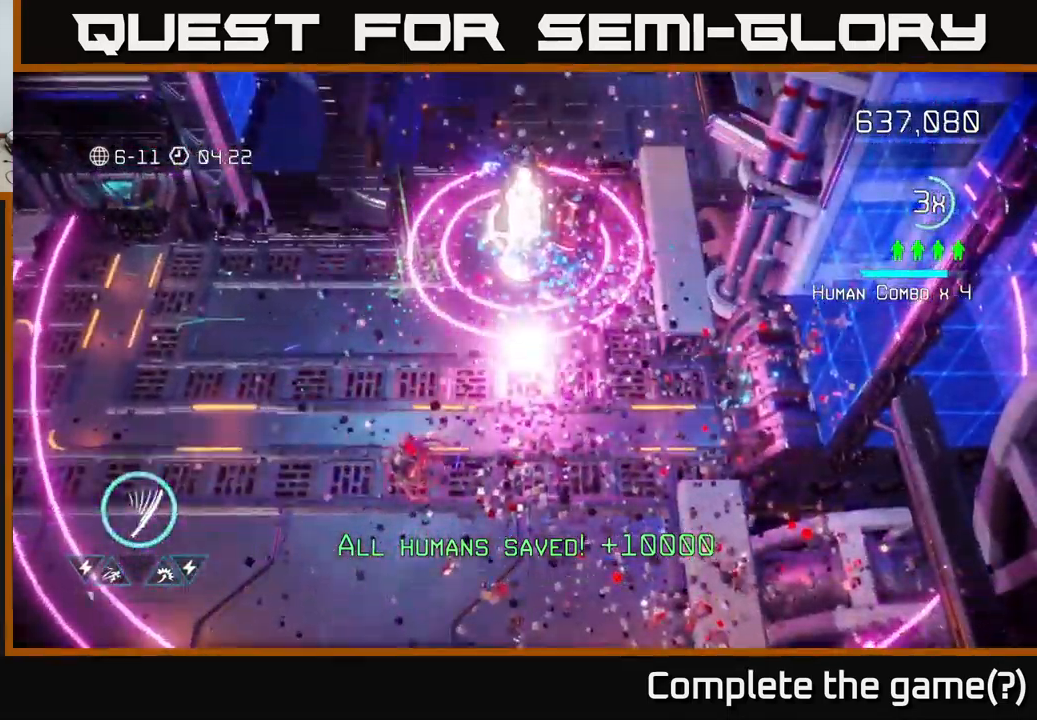
{"buttons": [], "left_stick": "down-right", "right_stick": "up", "events": [[383, "left_stick", "down-right"]]}
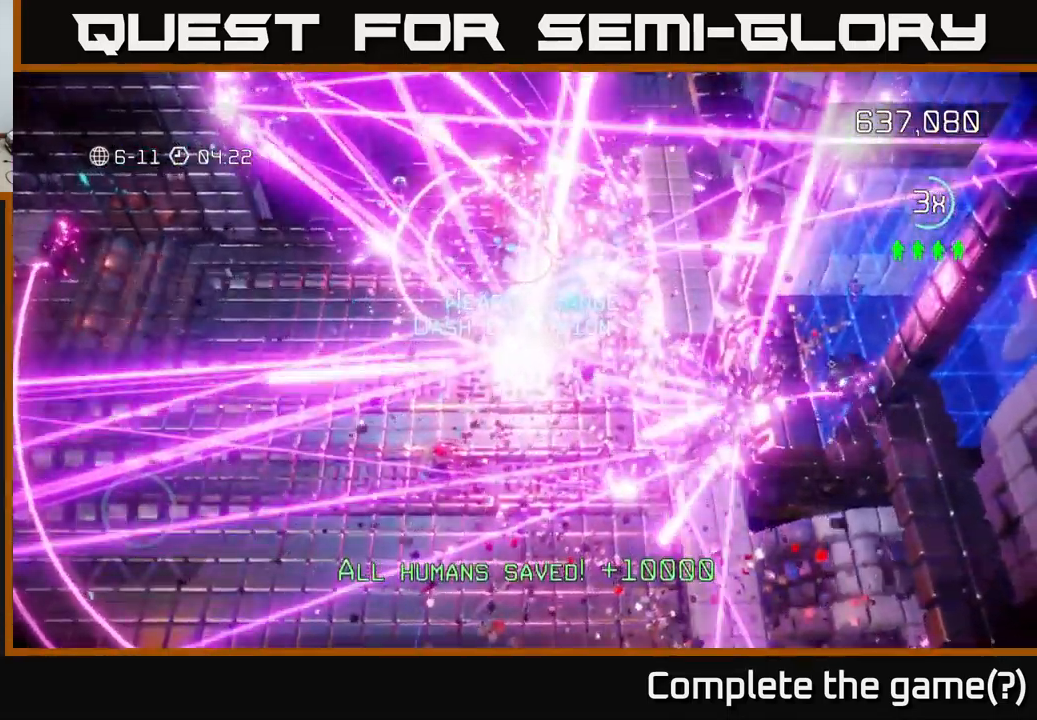
{"buttons": [], "left_stick": "center", "right_stick": "up", "events": [[383, "left_stick", "center"]]}
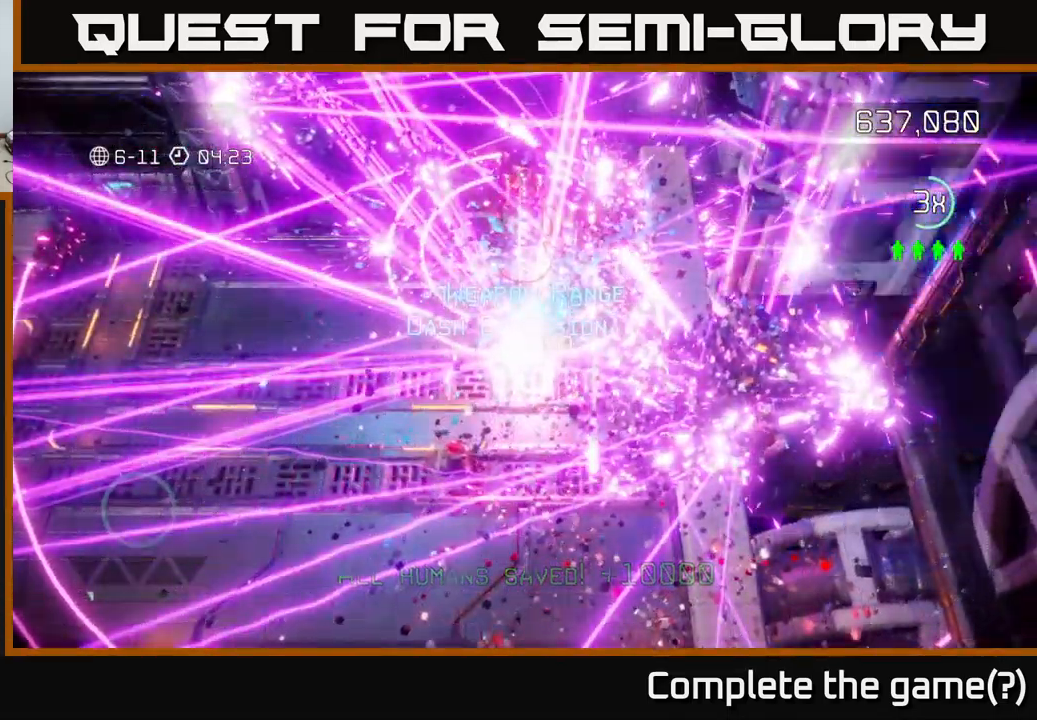
{"buttons": [], "left_stick": "center", "right_stick": "center", "events": [[133, "right_stick", "center"]]}
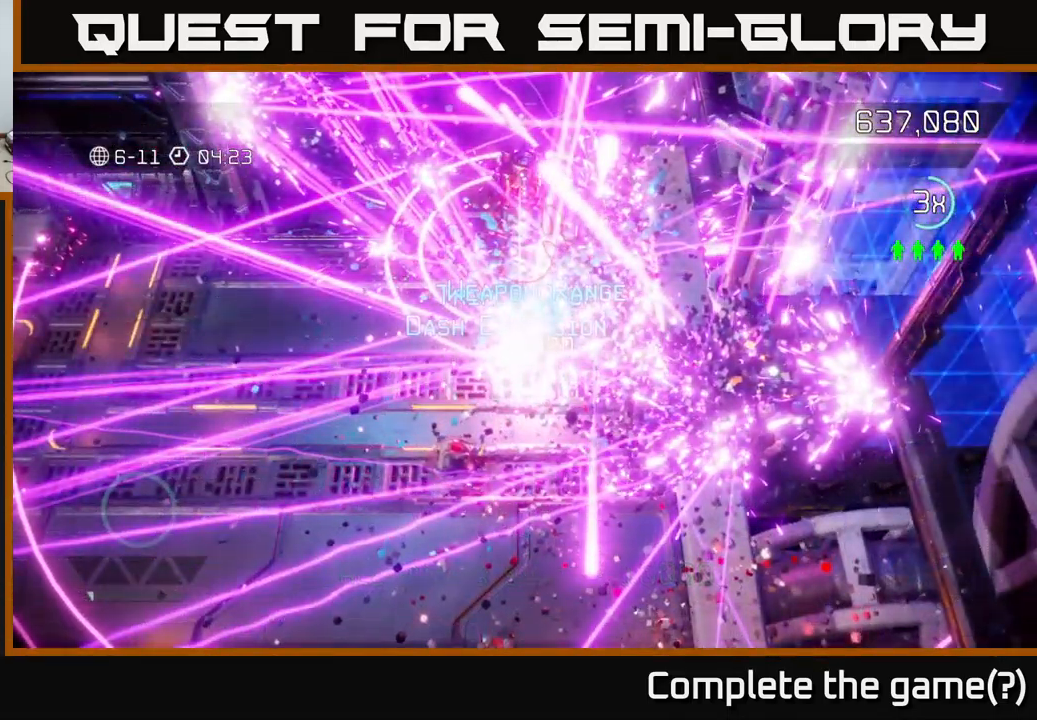
{"buttons": [], "left_stick": "center", "right_stick": "center", "events": []}
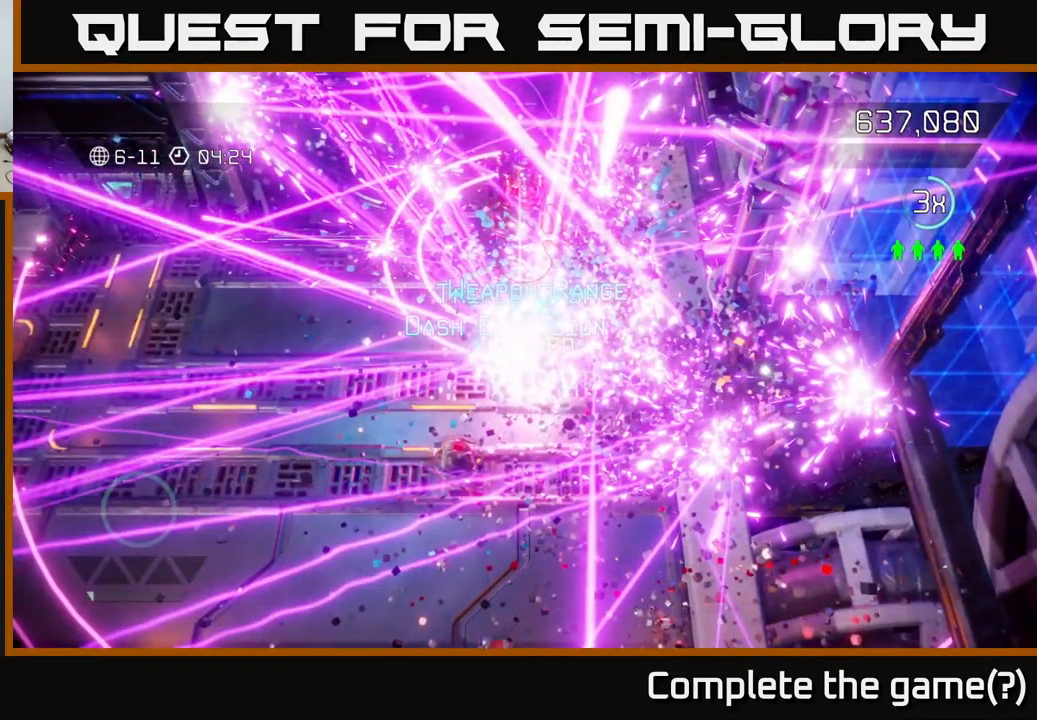
{"buttons": [], "left_stick": "center", "right_stick": "center", "events": []}
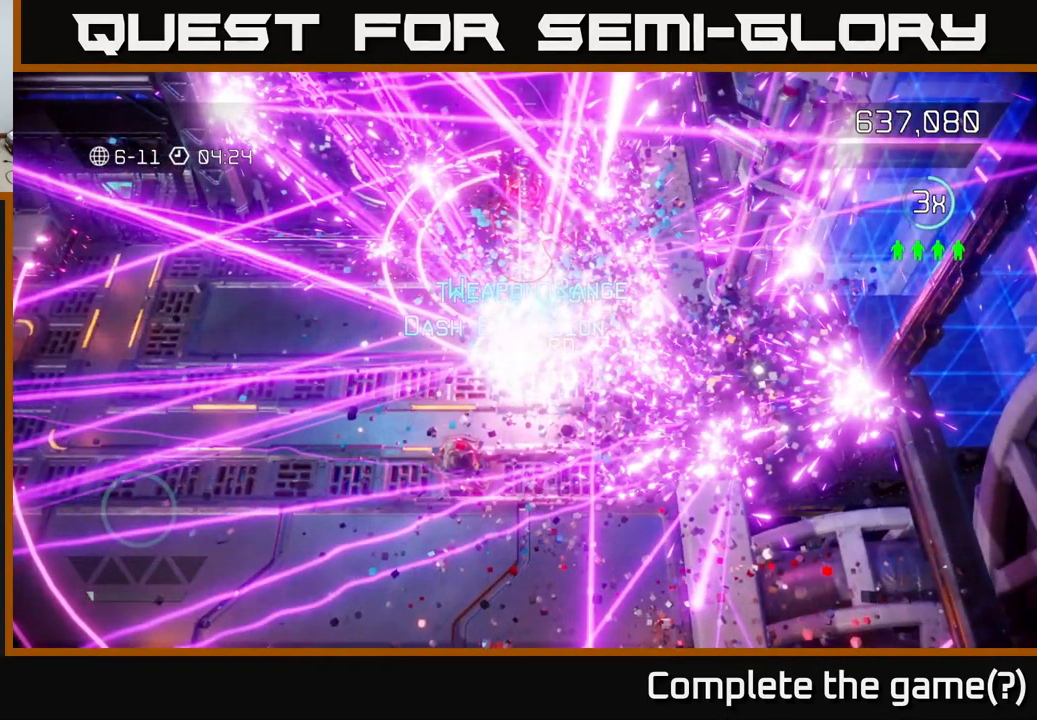
{"buttons": [], "left_stick": "center", "right_stick": "center", "events": []}
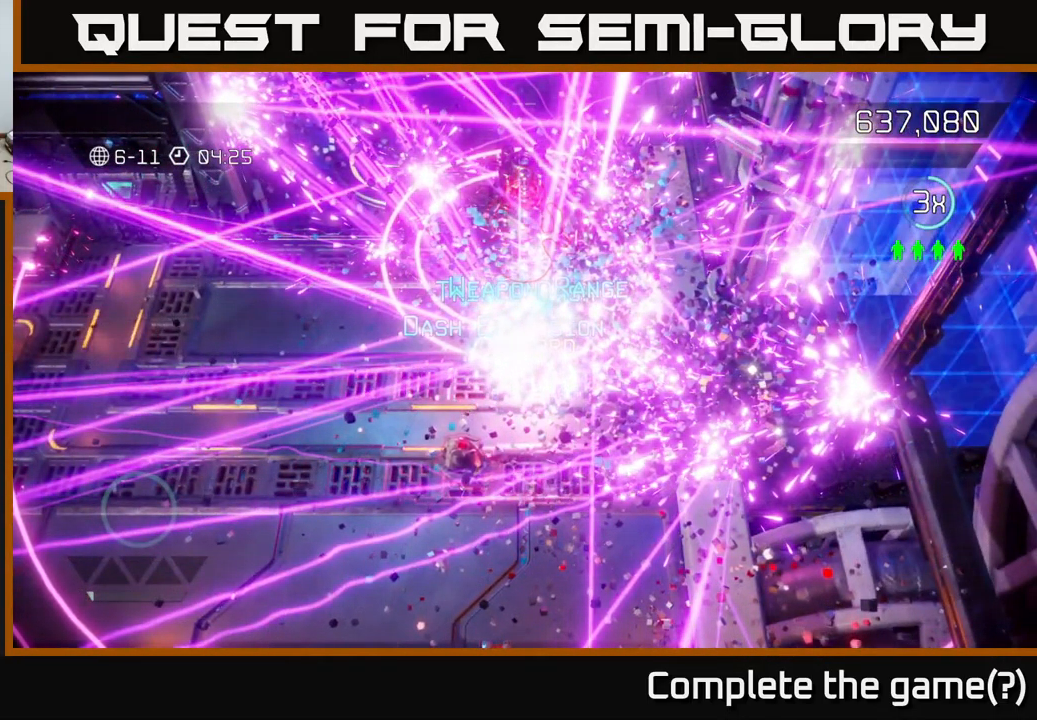
{"buttons": [], "left_stick": "center", "right_stick": "center", "events": []}
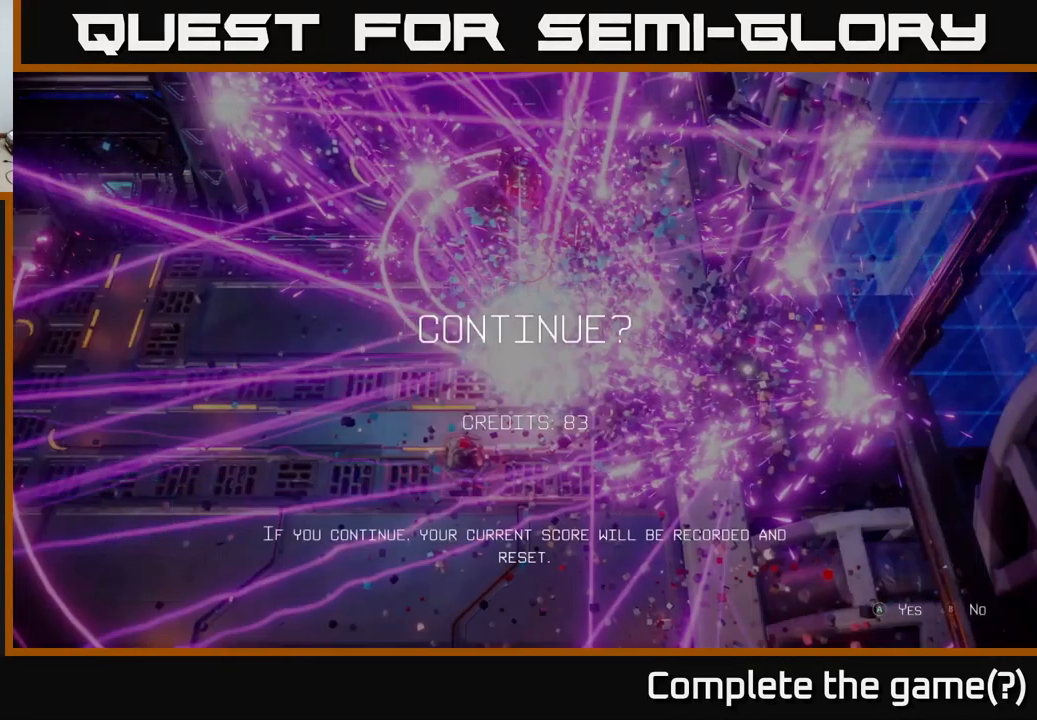
{"buttons": ["A"], "left_stick": "center", "right_stick": "center", "events": [[367, "A", "down"], [450, "A", "up"], [500, "A", "down"]]}
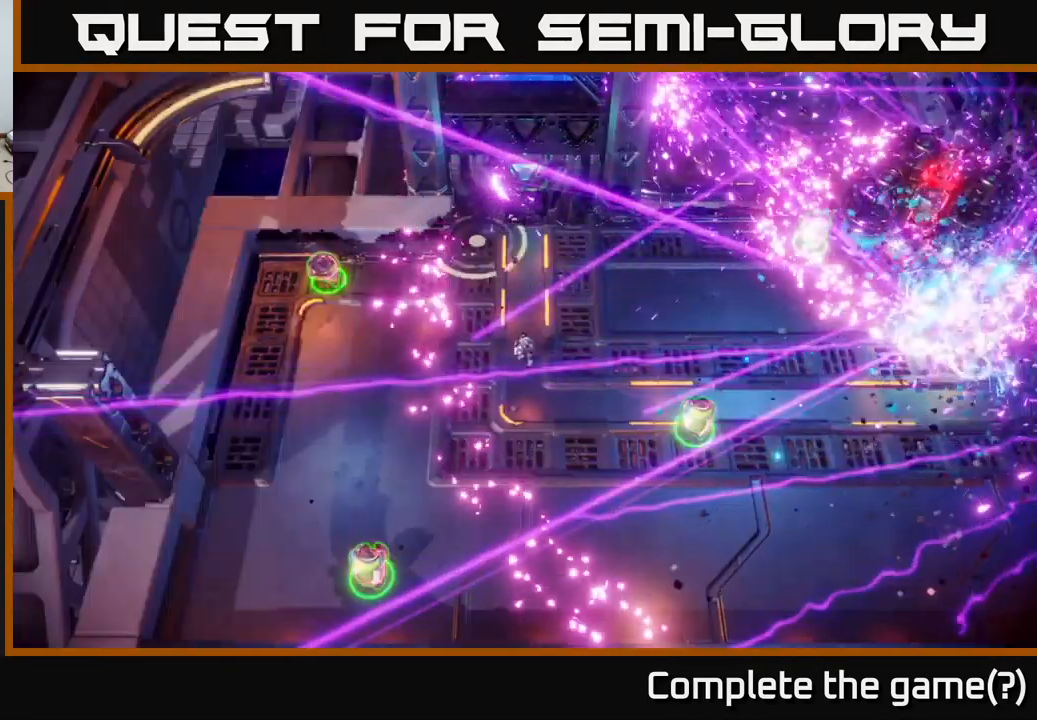
{"buttons": [], "left_stick": "right", "right_stick": "right", "events": [[67, "A", "up"], [300, "left_stick", "down-left"], [317, "right_stick", "up-right"], [434, "right_stick", "right"], [467, "left_stick", "right"]]}
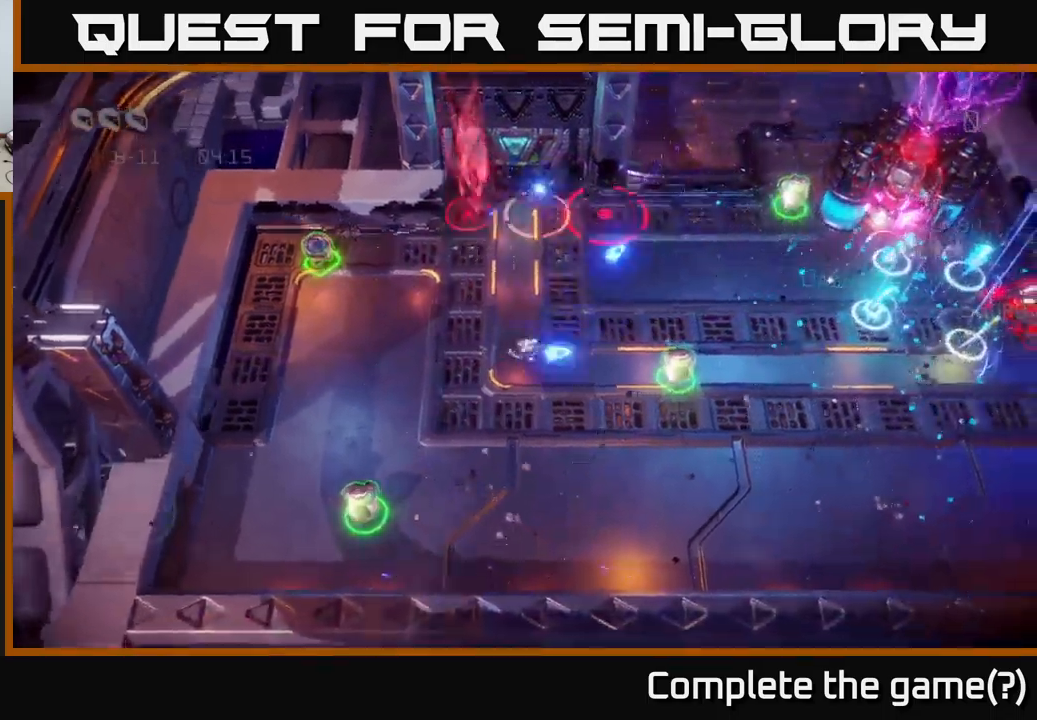
{"buttons": [], "left_stick": "right", "right_stick": "up-right", "events": [[284, "right_stick", "up-right"], [300, "left_stick", "down-right"], [417, "left_stick", "right"]]}
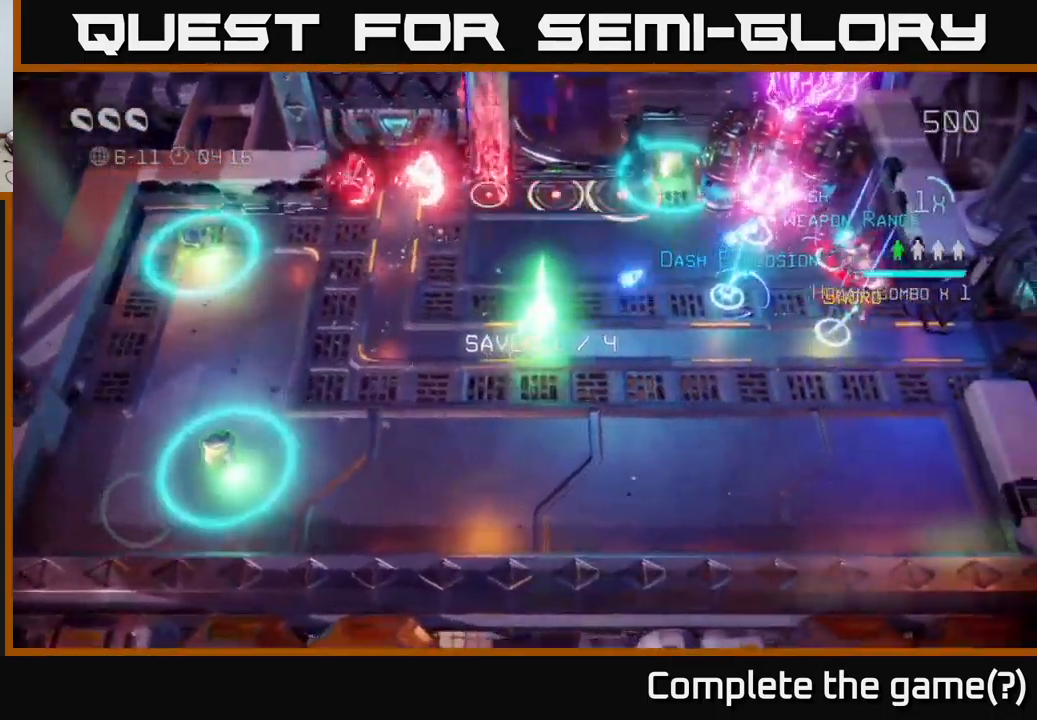
{"buttons": [], "left_stick": "down-left", "right_stick": "up-right", "events": [[67, "left_stick", "up-right"], [200, "left_stick", "down-left"]]}
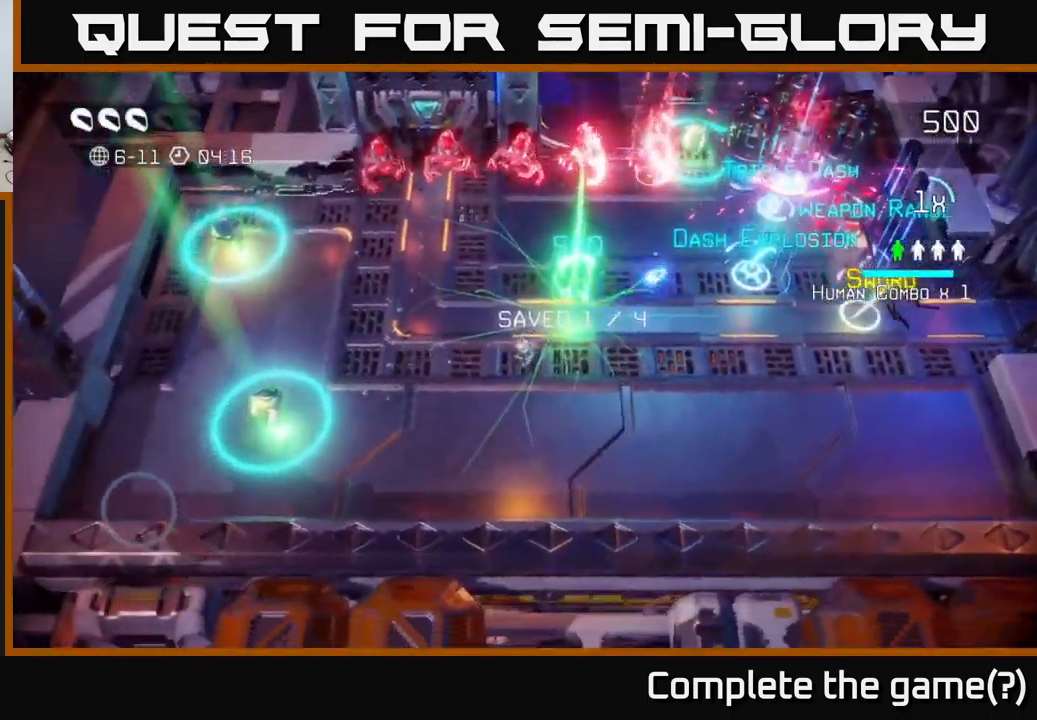
{"buttons": [], "left_stick": "left", "right_stick": "up-right", "events": [[484, "left_stick", "left"]]}